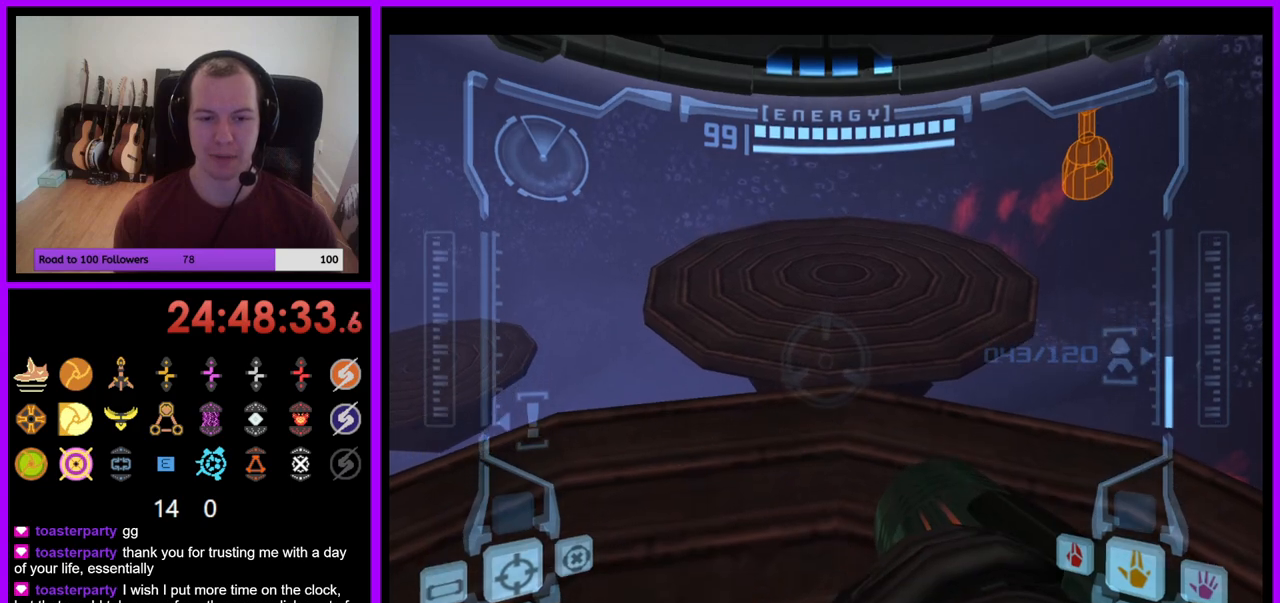
Gameplay with a controller (Nintendo layout); each line is a JSON object with the inputs held at the frame after it. "events" lists button and stick changes between this image and that frame as [ms after this image, input, new state], when the widget could be followed in between. Not read: L3 R1 R3 START.
{"buttons": [], "left_stick": "left", "right_stick": "center", "events": [[317, "left_stick", "left"]]}
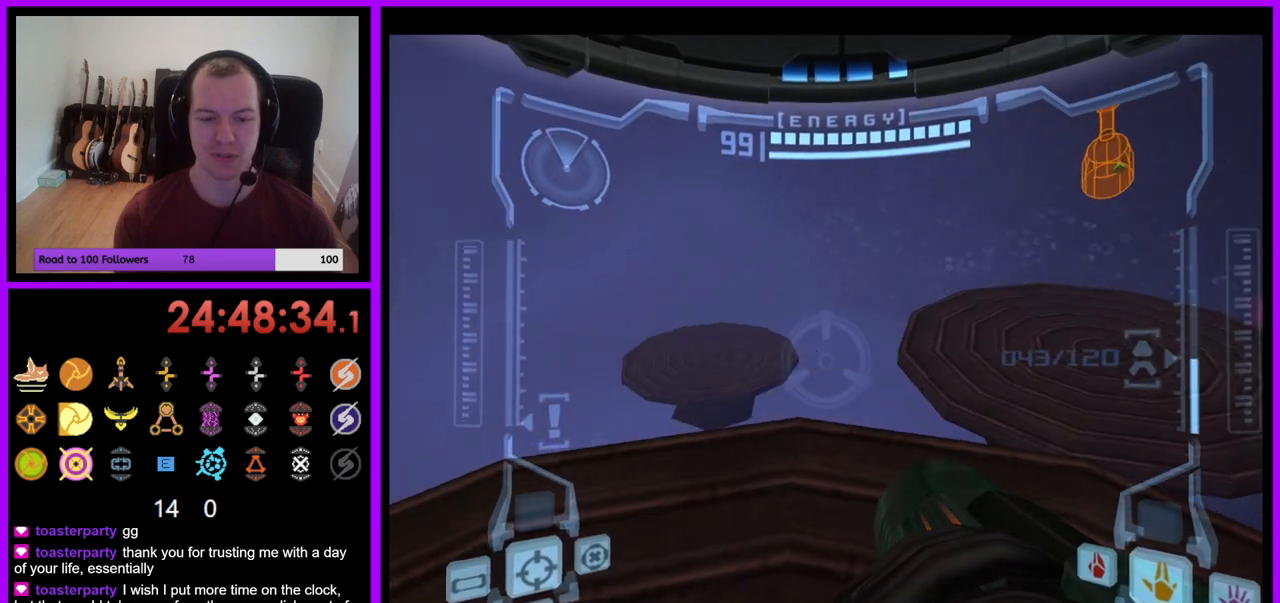
{"buttons": [], "left_stick": "up-left", "right_stick": "center", "events": [[483, "left_stick", "up-left"]]}
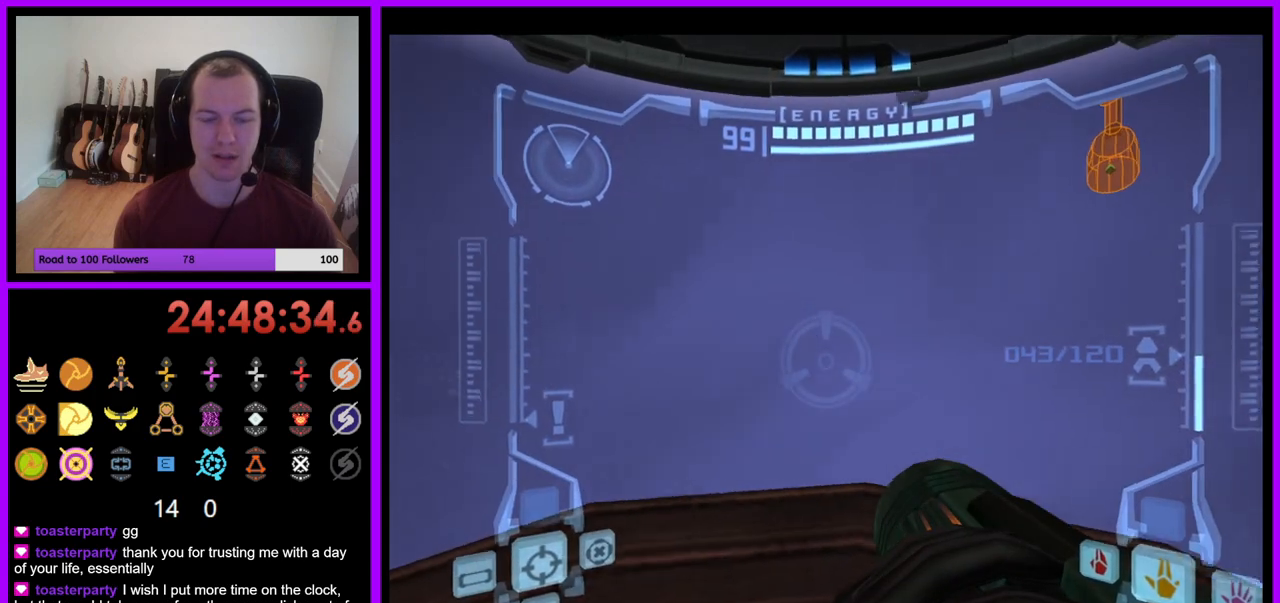
{"buttons": [], "left_stick": "center", "right_stick": "center", "events": [[50, "left_stick", "up"], [300, "left_stick", "up-left"], [450, "left_stick", "center"]]}
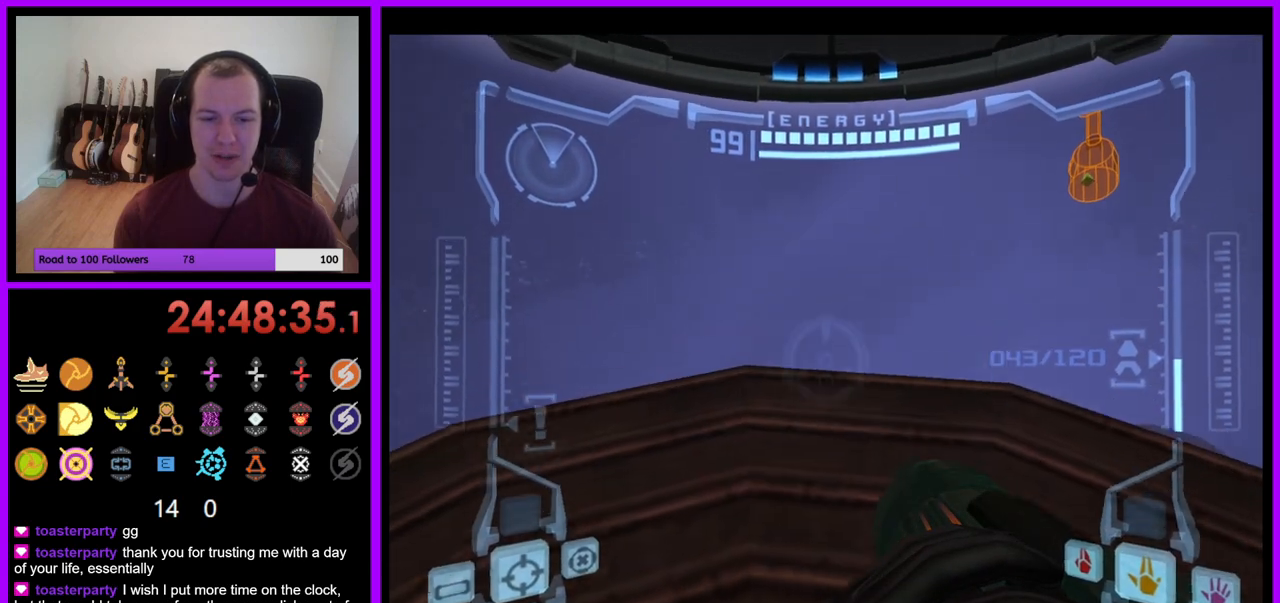
{"buttons": [], "left_stick": "right", "right_stick": "center", "events": [[350, "left_stick", "right"]]}
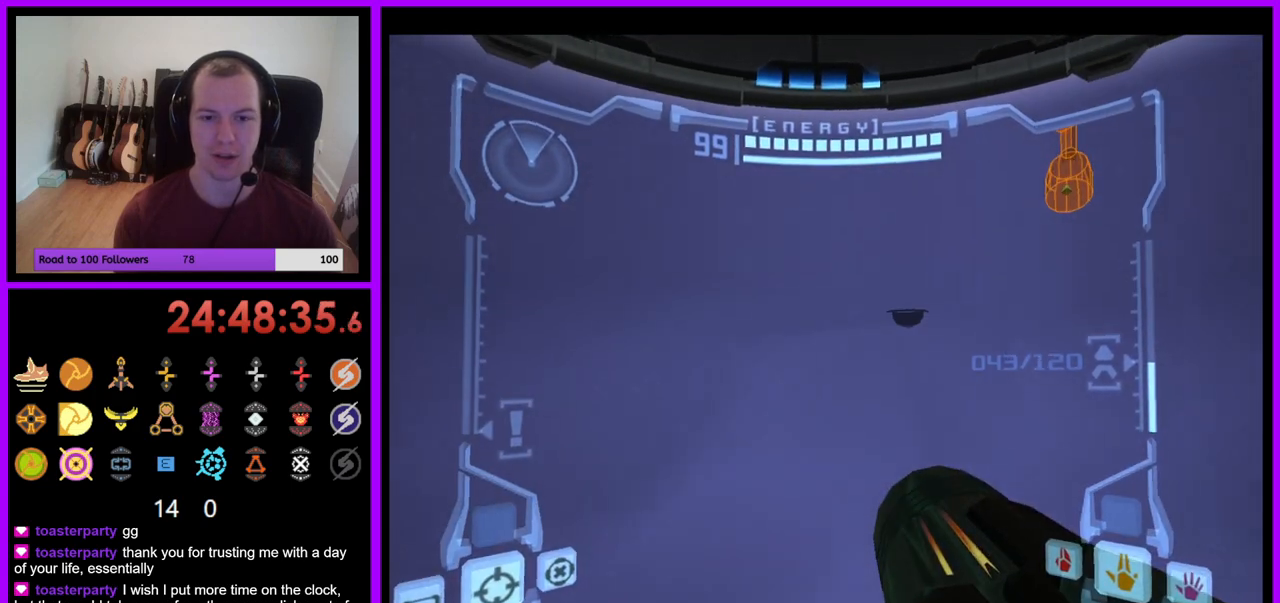
{"buttons": [], "left_stick": "center", "right_stick": "center", "events": [[33, "left_stick", "center"], [367, "left_stick", "right"], [467, "left_stick", "center"]]}
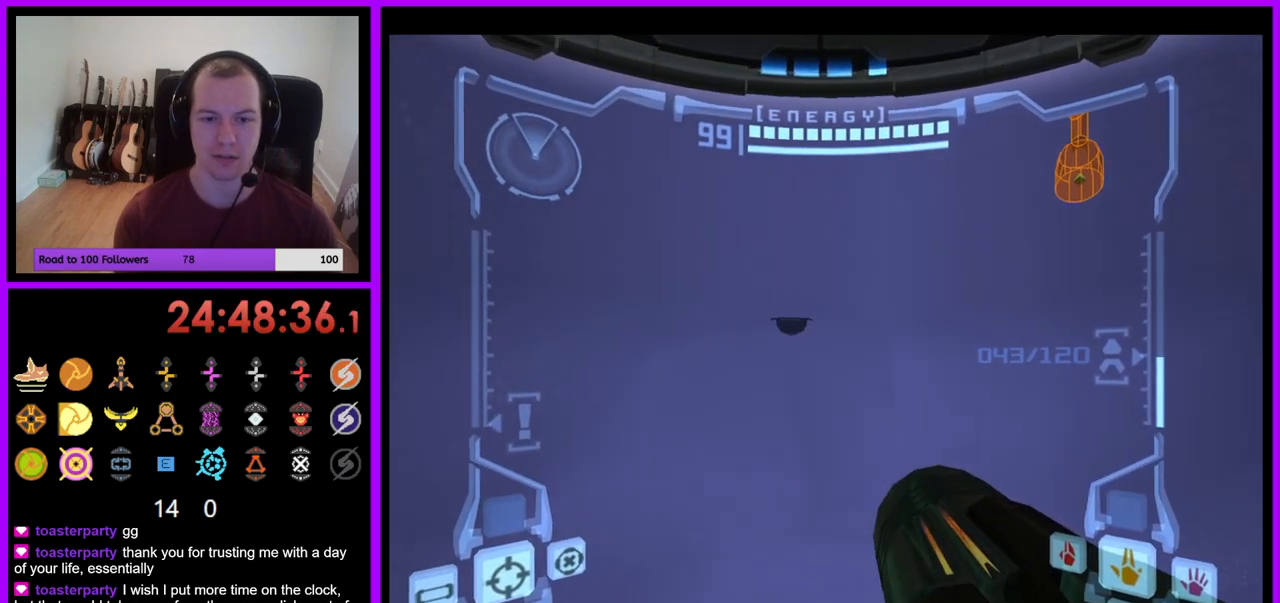
{"buttons": [], "left_stick": "up", "right_stick": "center", "events": [[283, "left_stick", "up"]]}
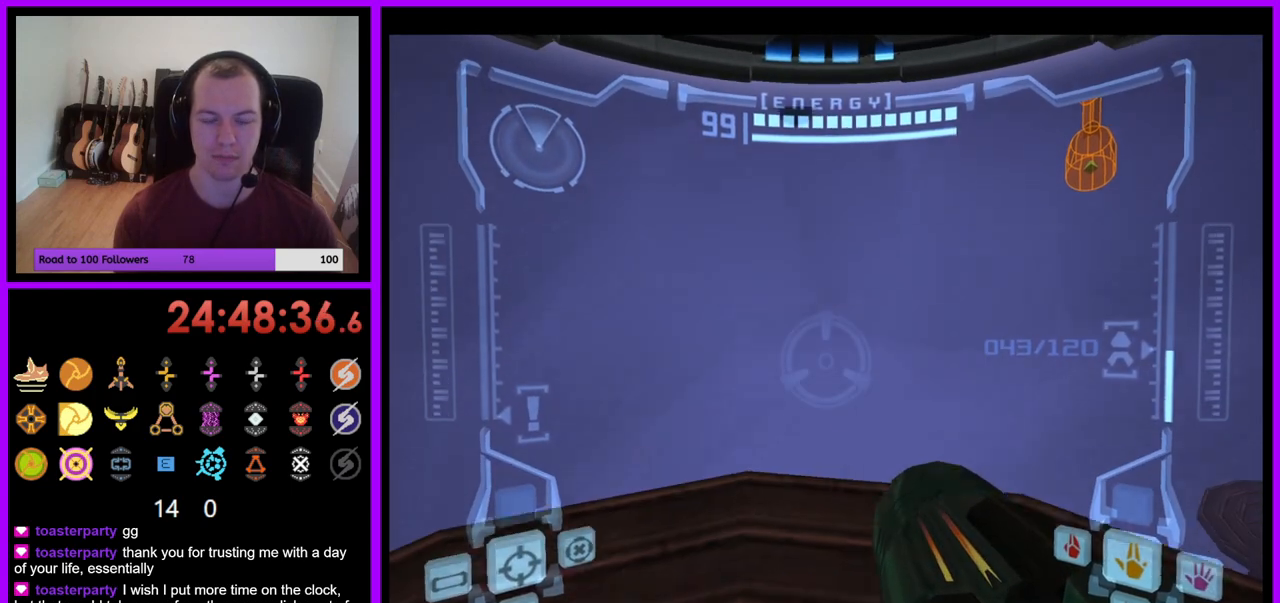
{"buttons": ["L1"], "left_stick": "center", "right_stick": "center", "events": [[150, "left_stick", "center"], [250, "L1", "down"], [400, "left_stick", "left"], [500, "left_stick", "center"]]}
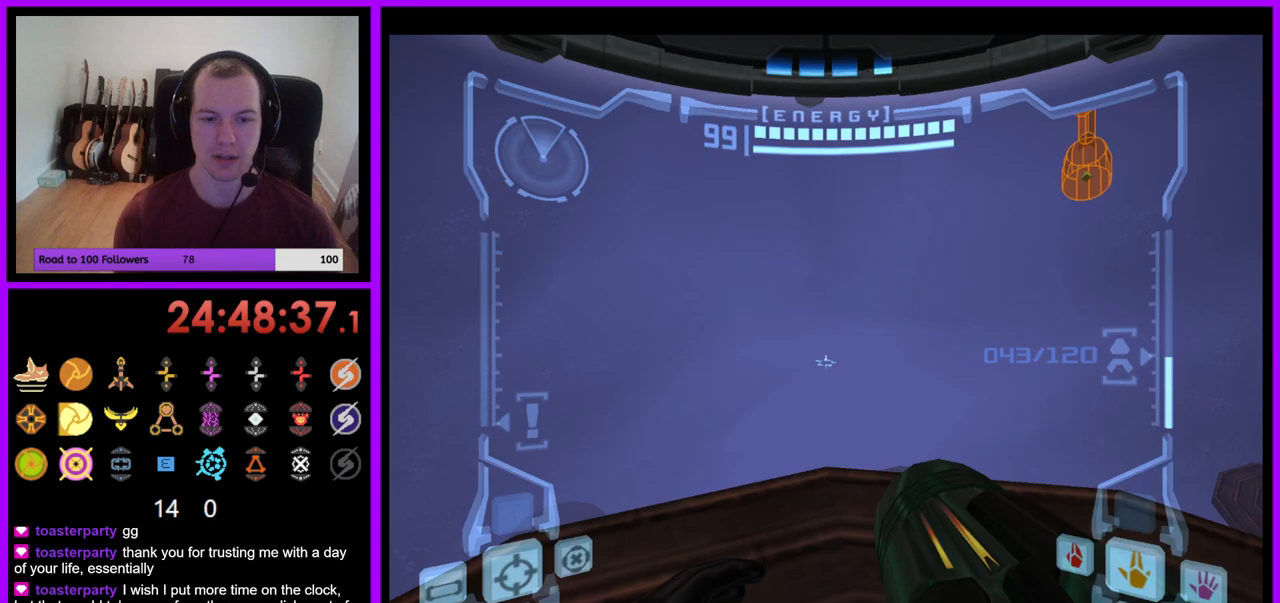
{"buttons": [], "left_stick": "center", "right_stick": "center", "events": [[250, "L1", "up"]]}
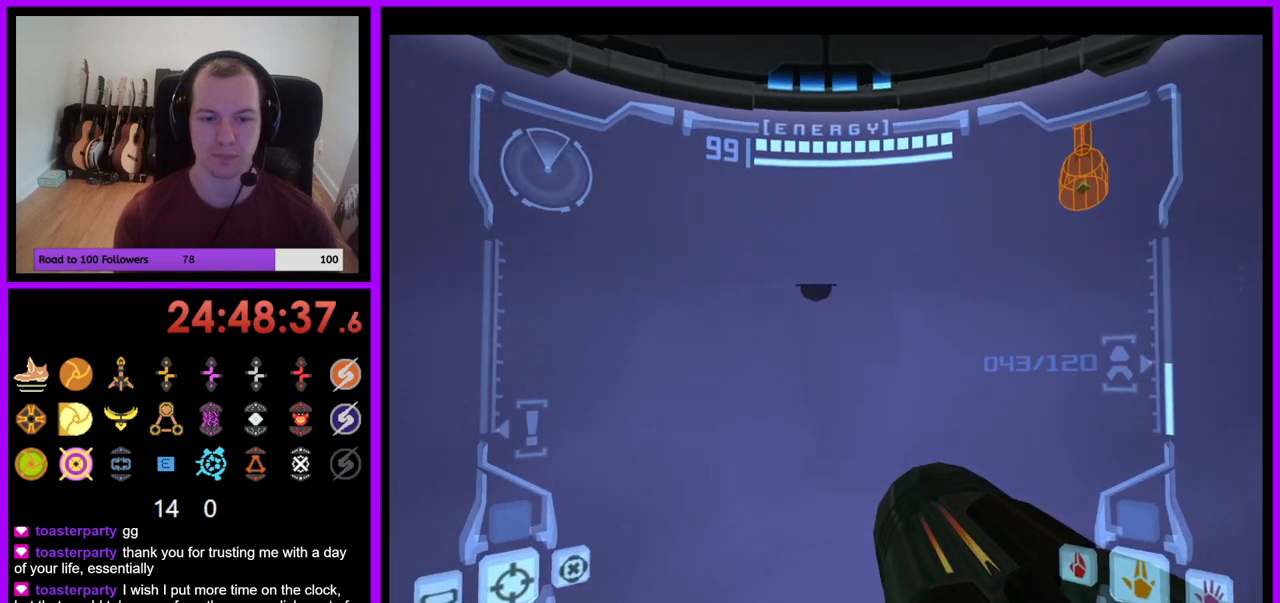
{"buttons": [], "left_stick": "center", "right_stick": "center", "events": []}
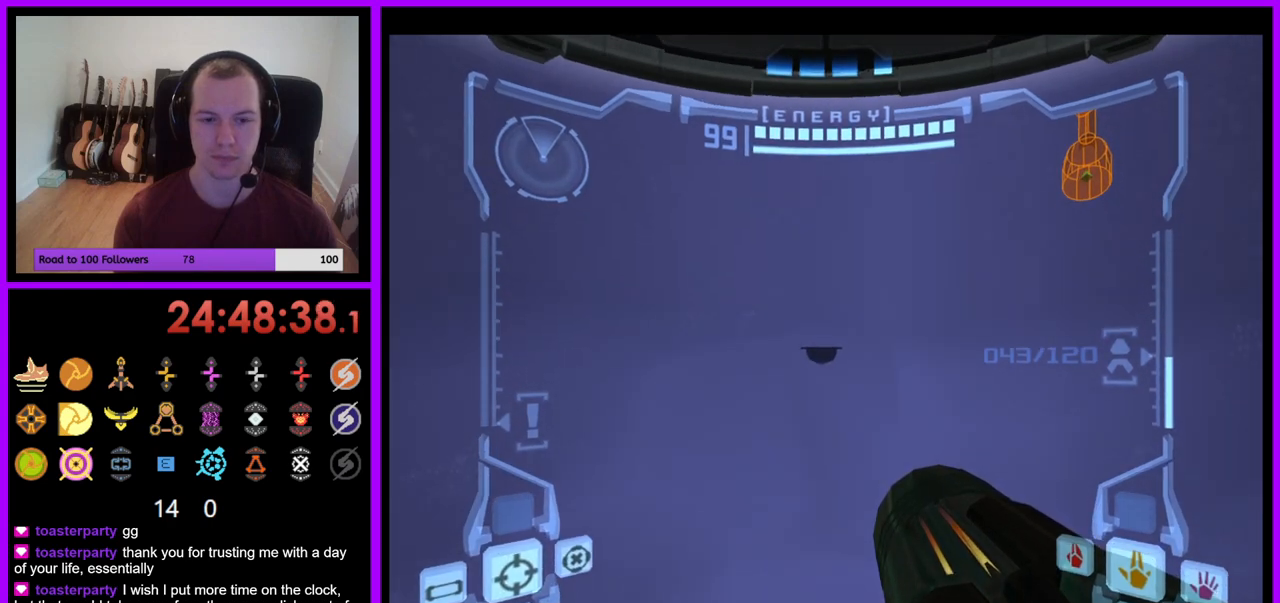
{"buttons": [], "left_stick": "center", "right_stick": "center", "events": []}
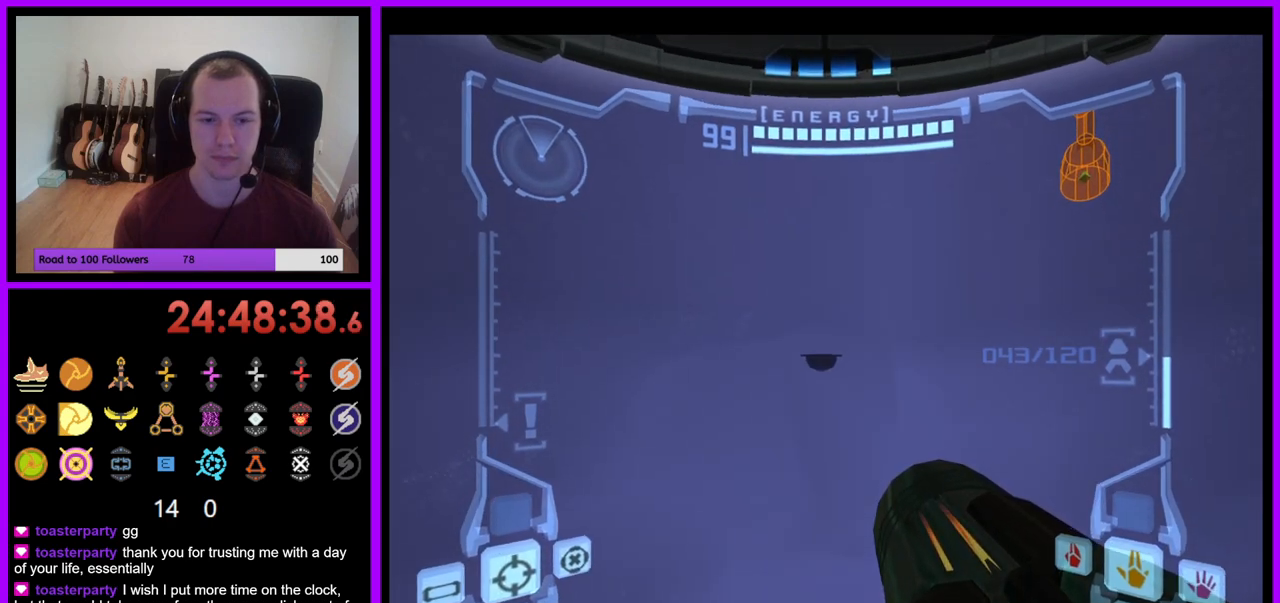
{"buttons": [], "left_stick": "center", "right_stick": "center", "events": []}
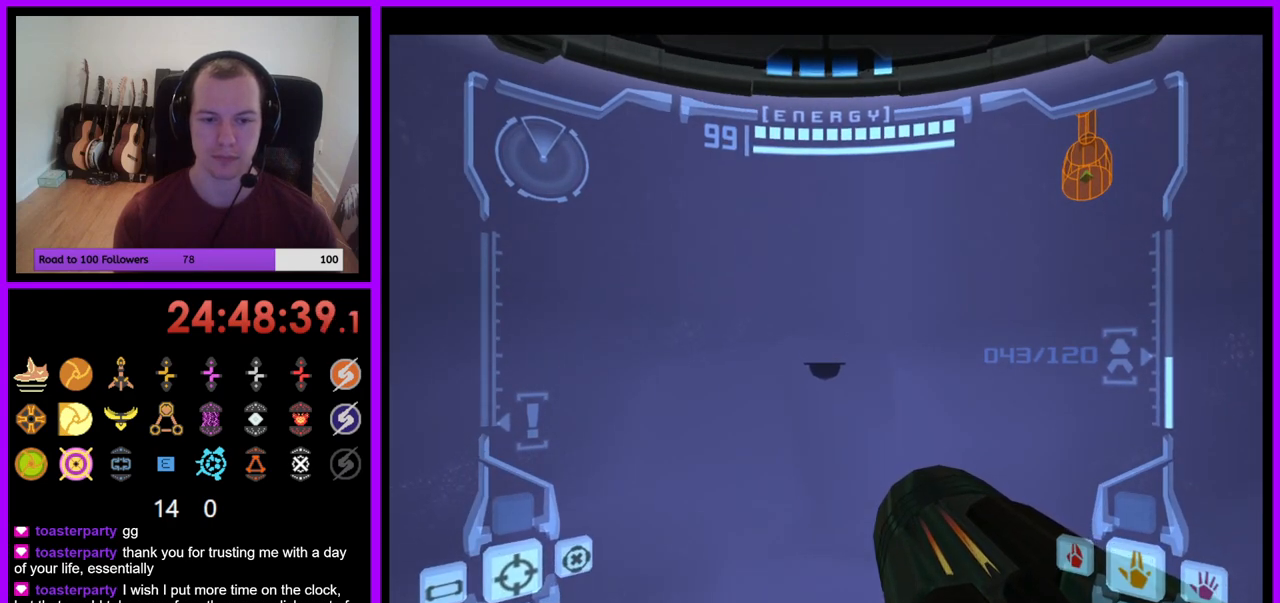
{"buttons": [], "left_stick": "center", "right_stick": "center", "events": []}
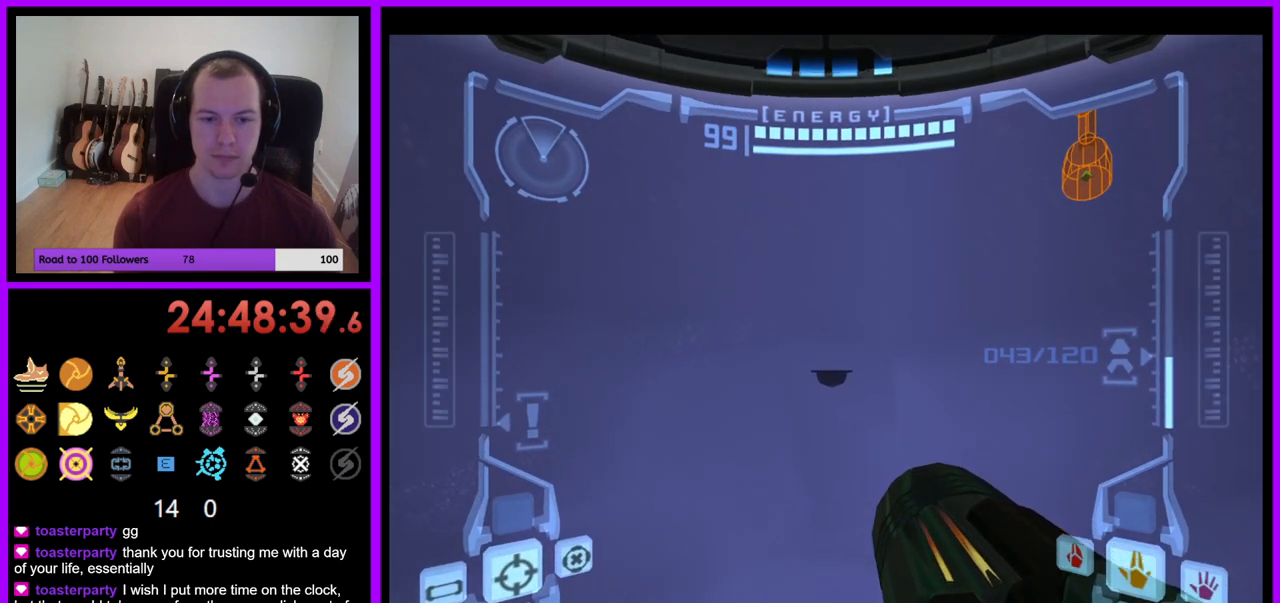
{"buttons": [], "left_stick": "up", "right_stick": "center", "events": [[300, "left_stick", "up"]]}
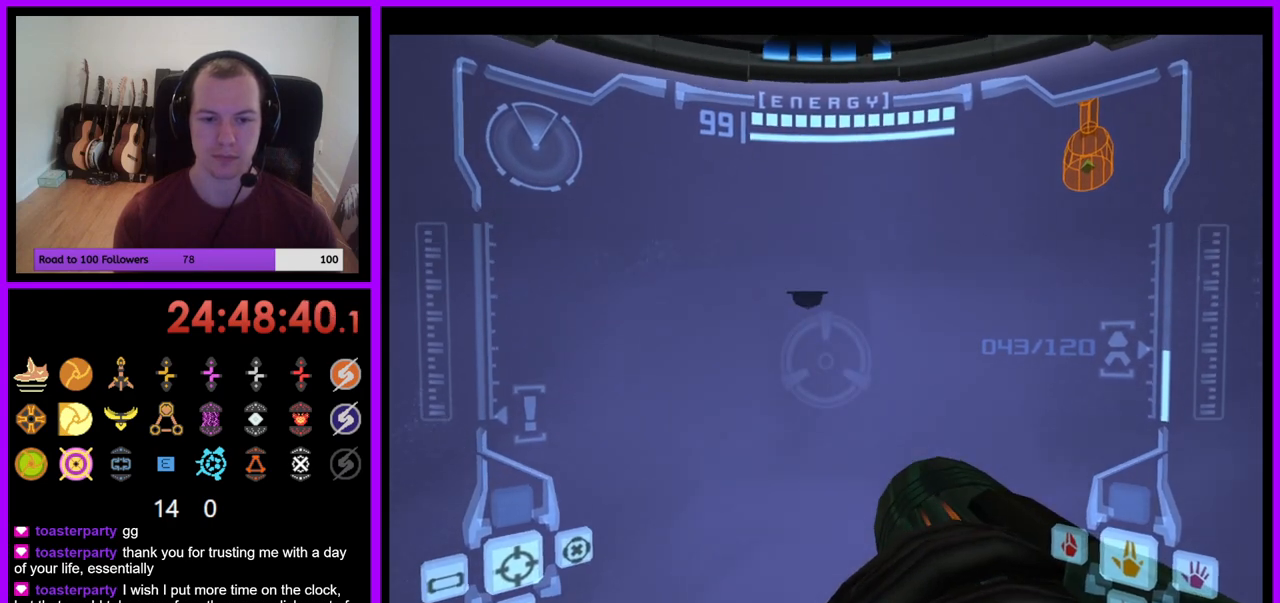
{"buttons": ["L1"], "left_stick": "center", "right_stick": "center", "events": [[300, "left_stick", "center"], [350, "L1", "down"]]}
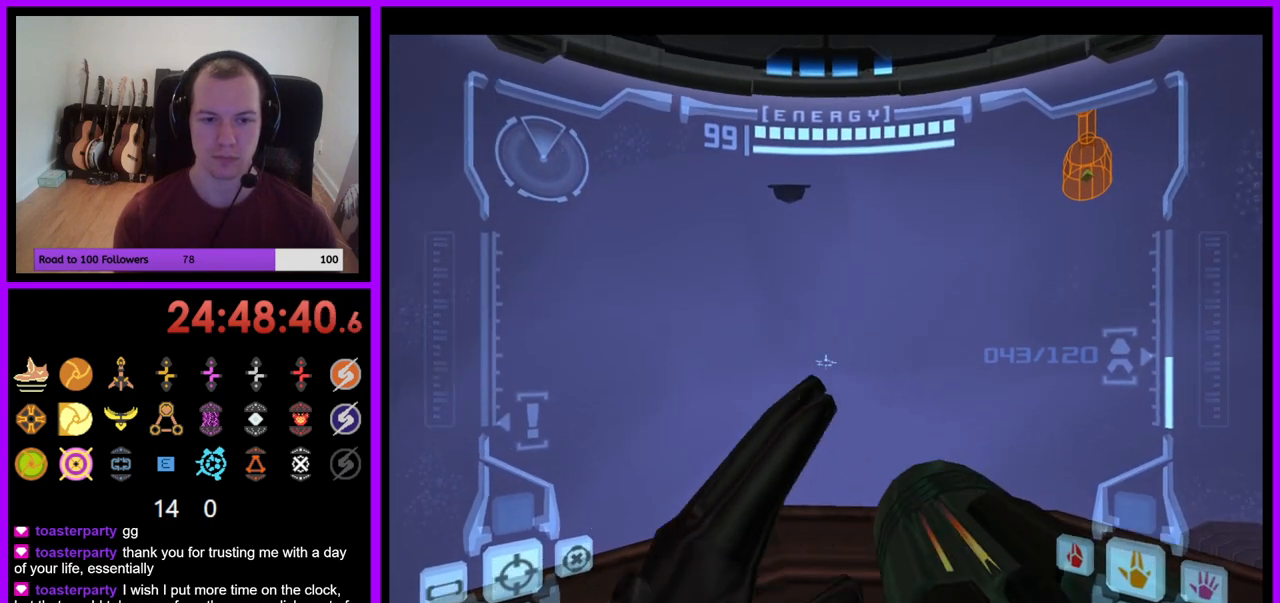
{"buttons": [], "left_stick": "center", "right_stick": "center", "events": [[217, "L1", "up"], [267, "left_stick", "up"], [467, "left_stick", "center"]]}
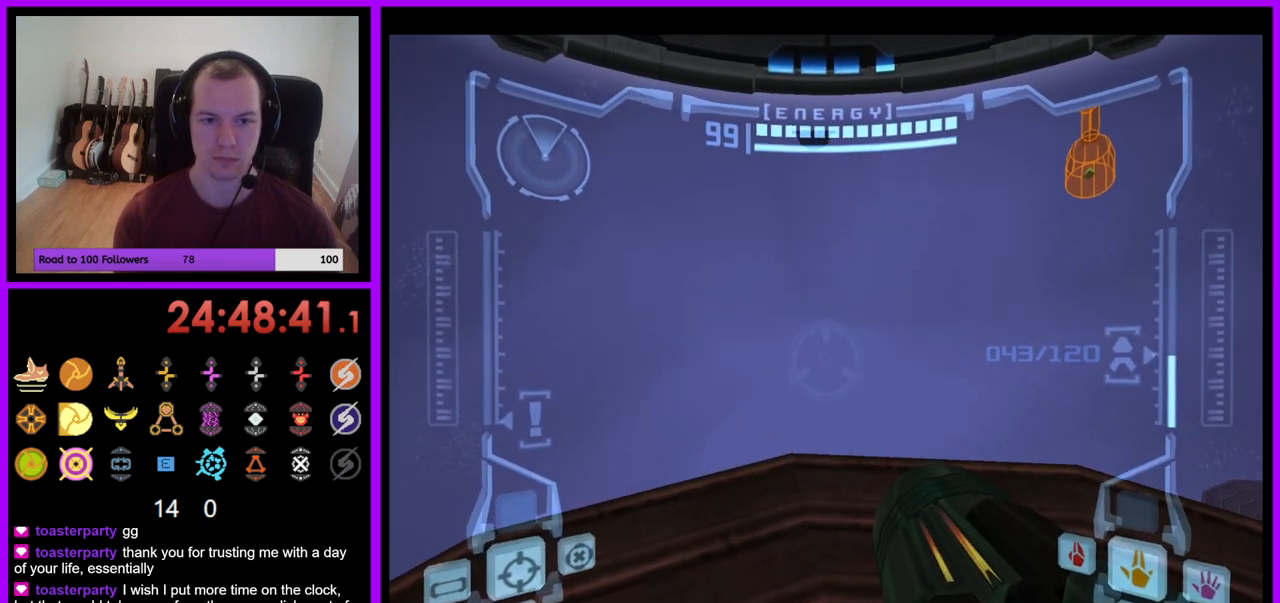
{"buttons": ["L1"], "left_stick": "up", "right_stick": "center", "events": [[33, "L1", "down"], [317, "left_stick", "up"]]}
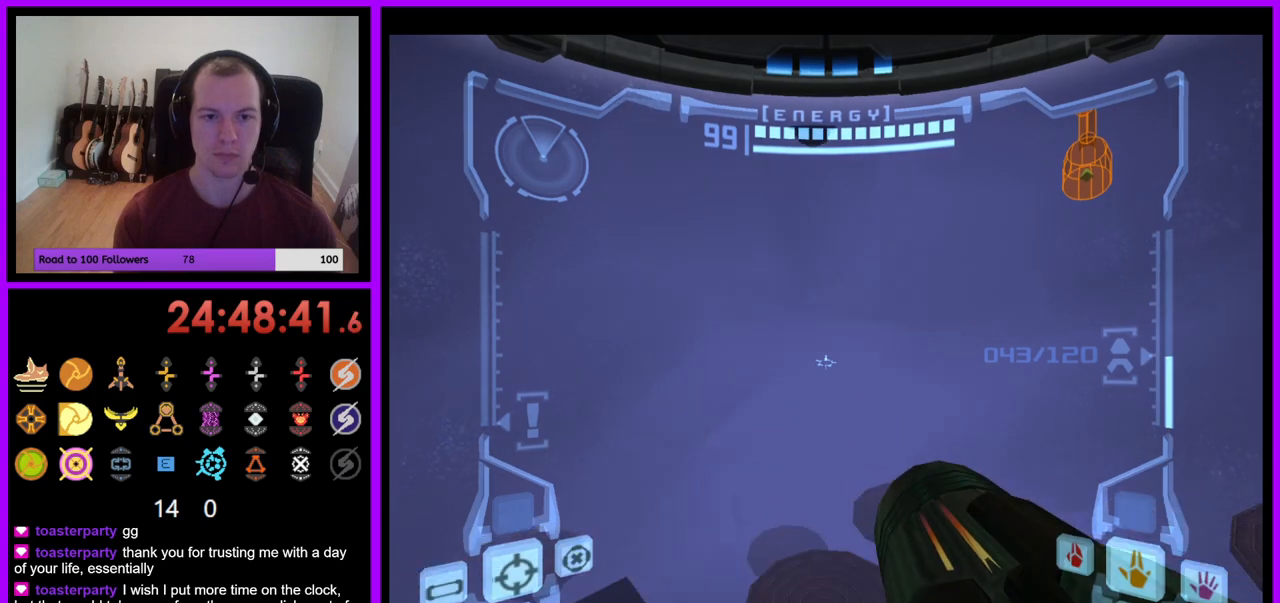
{"buttons": [], "left_stick": "up", "right_stick": "center", "events": [[117, "B", "down"], [233, "B", "up"], [417, "L1", "up"]]}
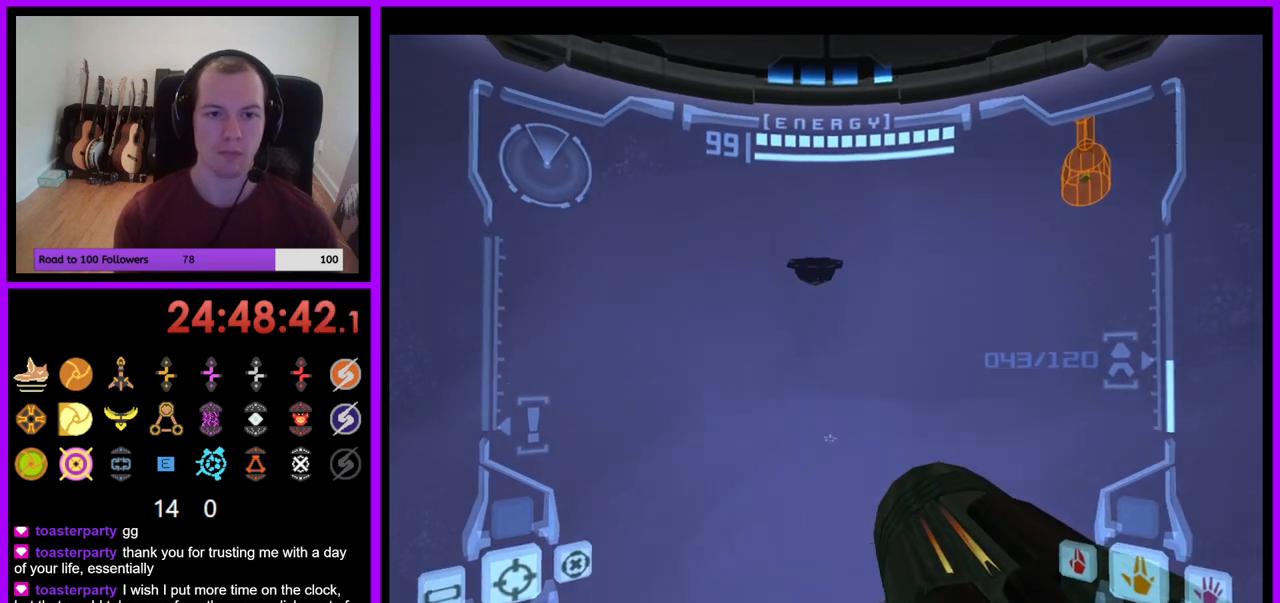
{"buttons": [], "left_stick": "up", "right_stick": "center", "events": []}
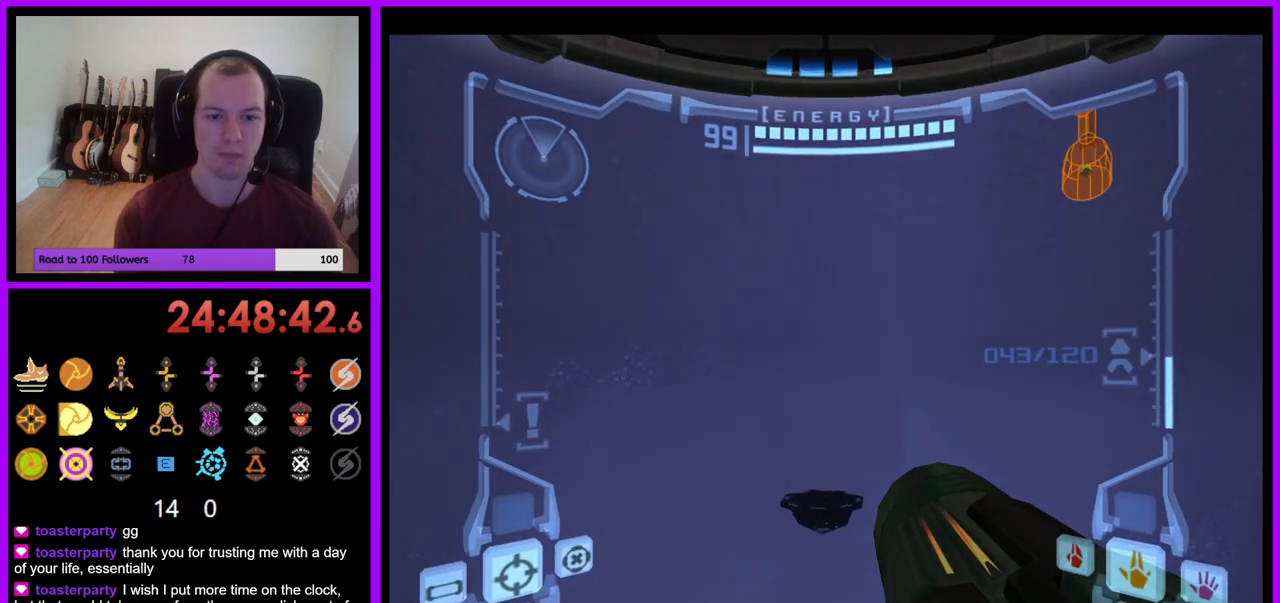
{"buttons": ["L1"], "left_stick": "up", "right_stick": "center", "events": [[200, "L1", "down"], [217, "B", "down"], [317, "B", "up"]]}
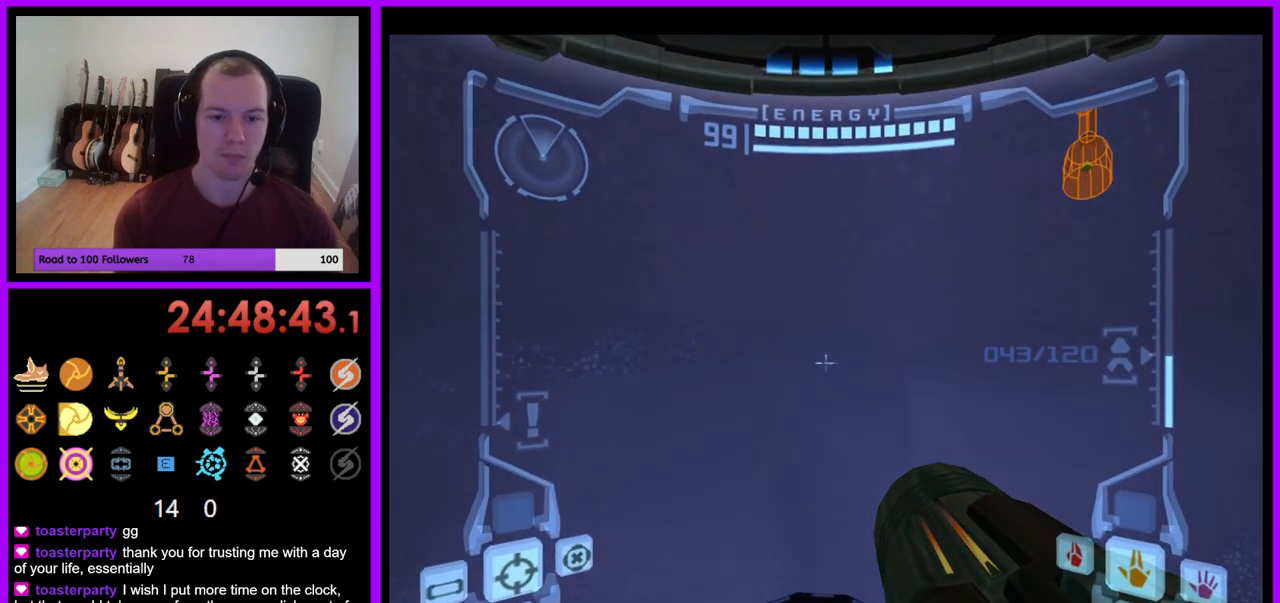
{"buttons": ["L1"], "left_stick": "up", "right_stick": "center", "events": []}
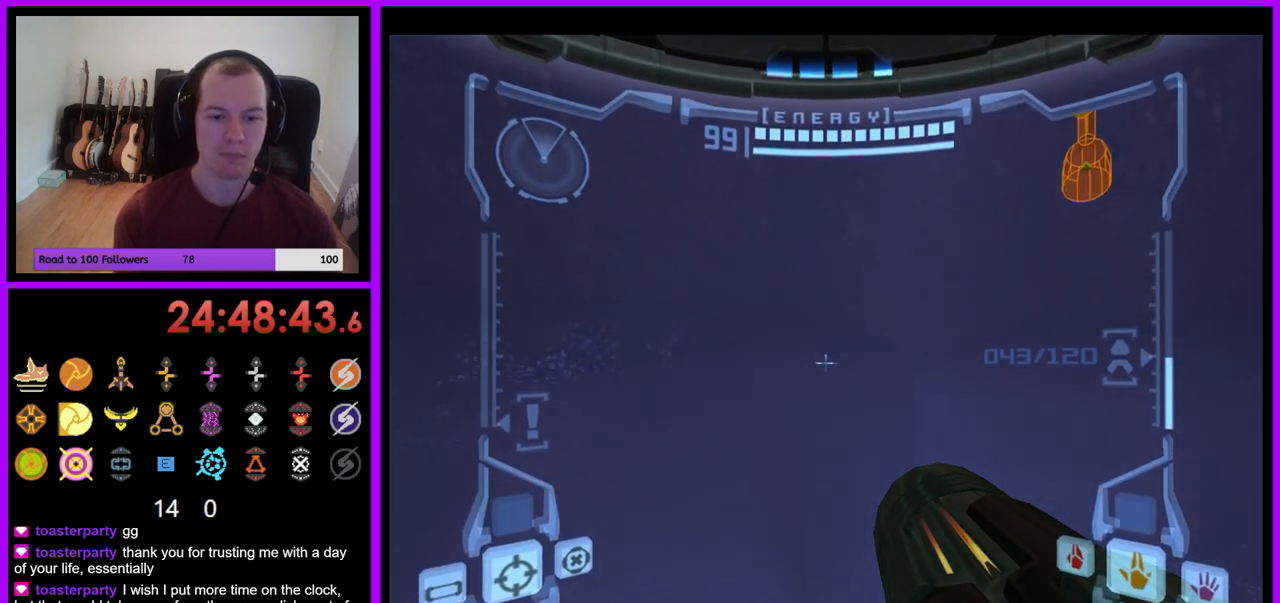
{"buttons": ["L1"], "left_stick": "center", "right_stick": "center", "events": [[133, "left_stick", "center"]]}
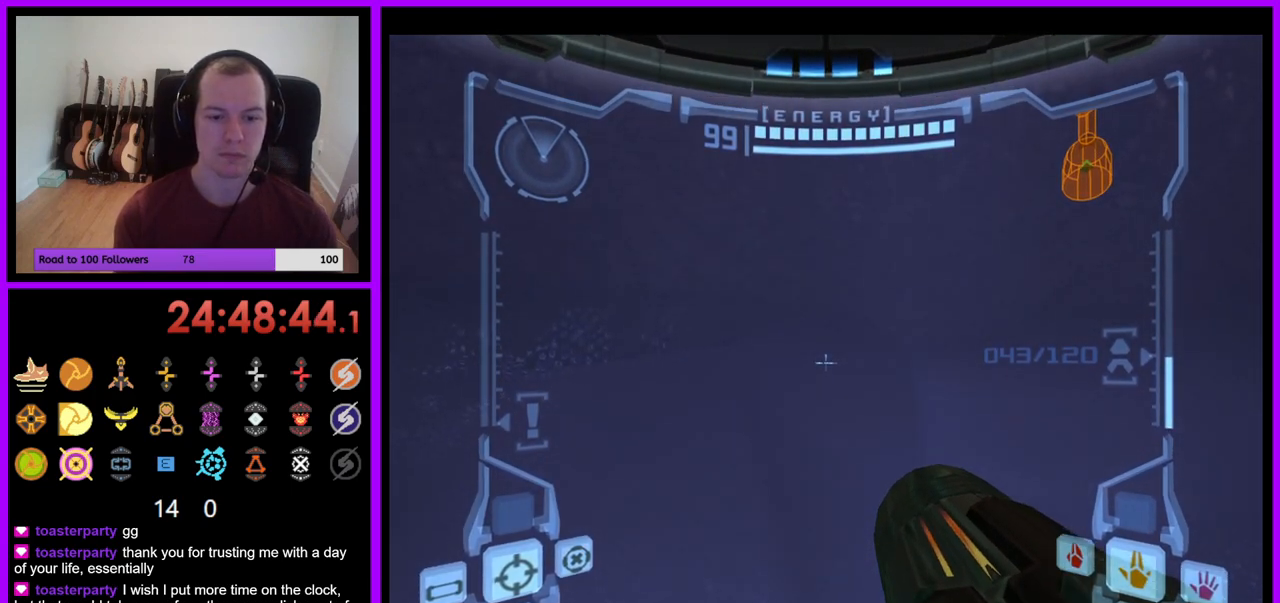
{"buttons": [], "left_stick": "center", "right_stick": "center", "events": [[17, "X", "down"], [83, "X", "up"], [150, "L1", "up"]]}
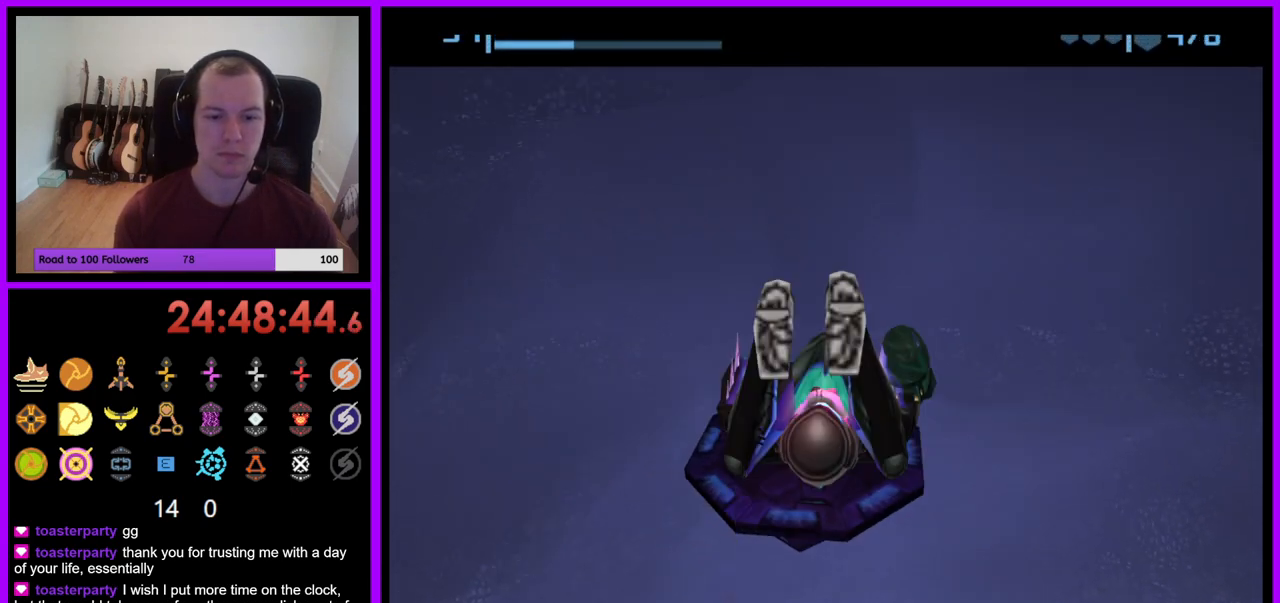
{"buttons": [], "left_stick": "up", "right_stick": "center", "events": [[200, "left_stick", "up"]]}
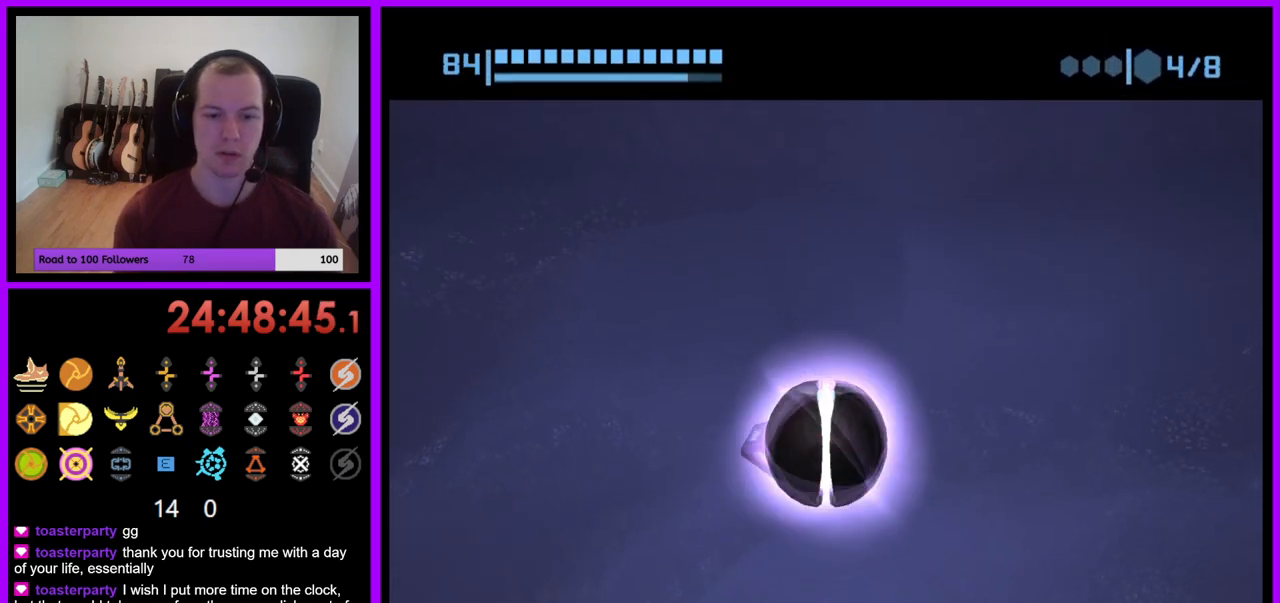
{"buttons": [], "left_stick": "up", "right_stick": "center", "events": []}
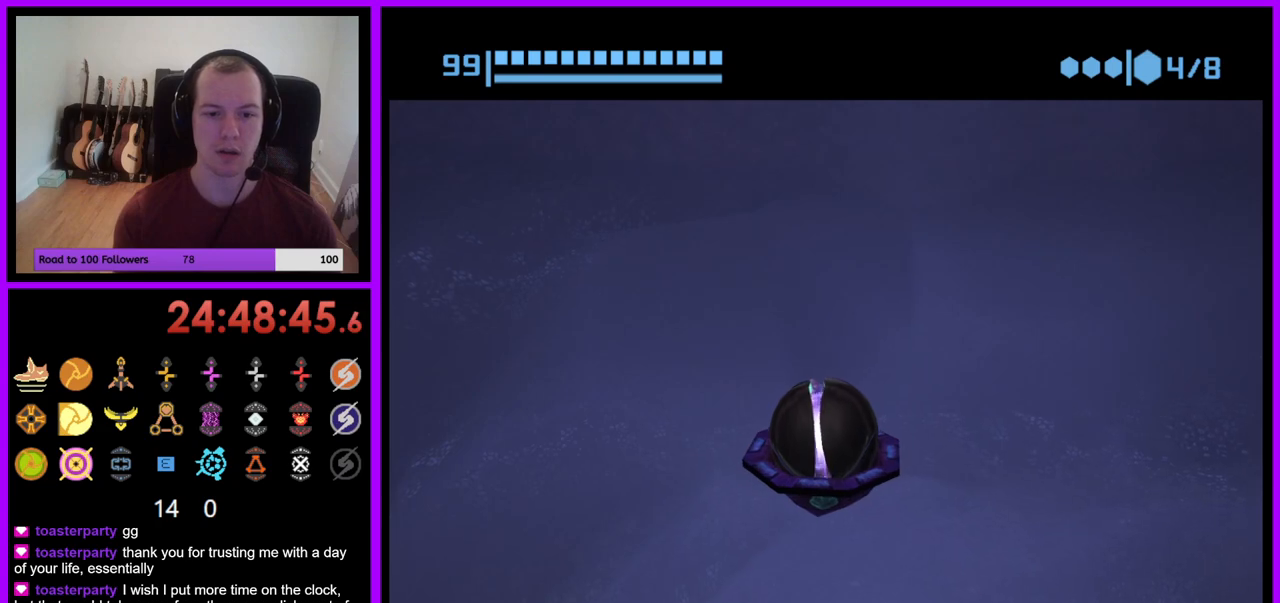
{"buttons": [], "left_stick": "center", "right_stick": "center", "events": [[67, "left_stick", "center"], [117, "A", "down"], [200, "A", "up"]]}
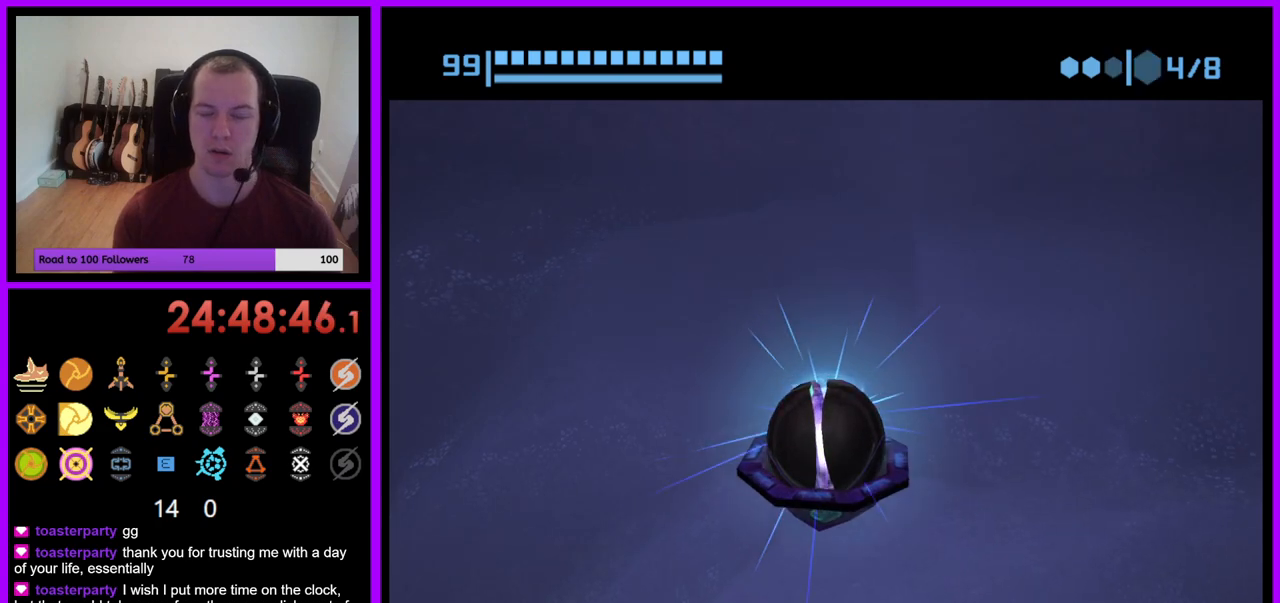
{"buttons": [], "left_stick": "center", "right_stick": "center", "events": []}
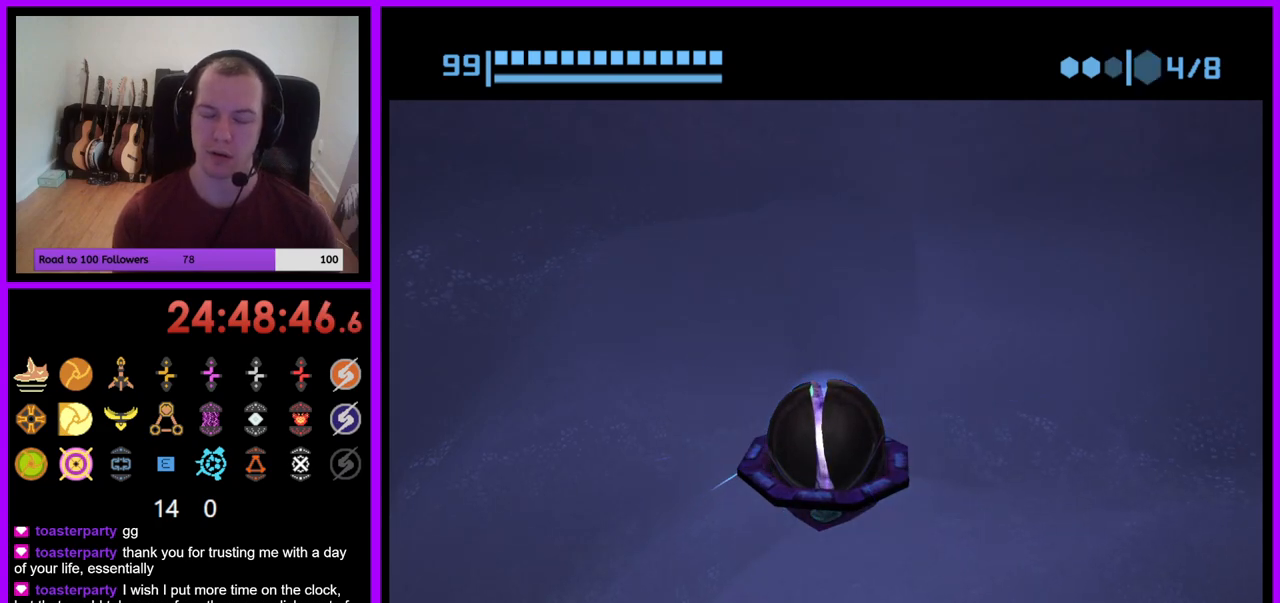
{"buttons": [], "left_stick": "center", "right_stick": "center", "events": []}
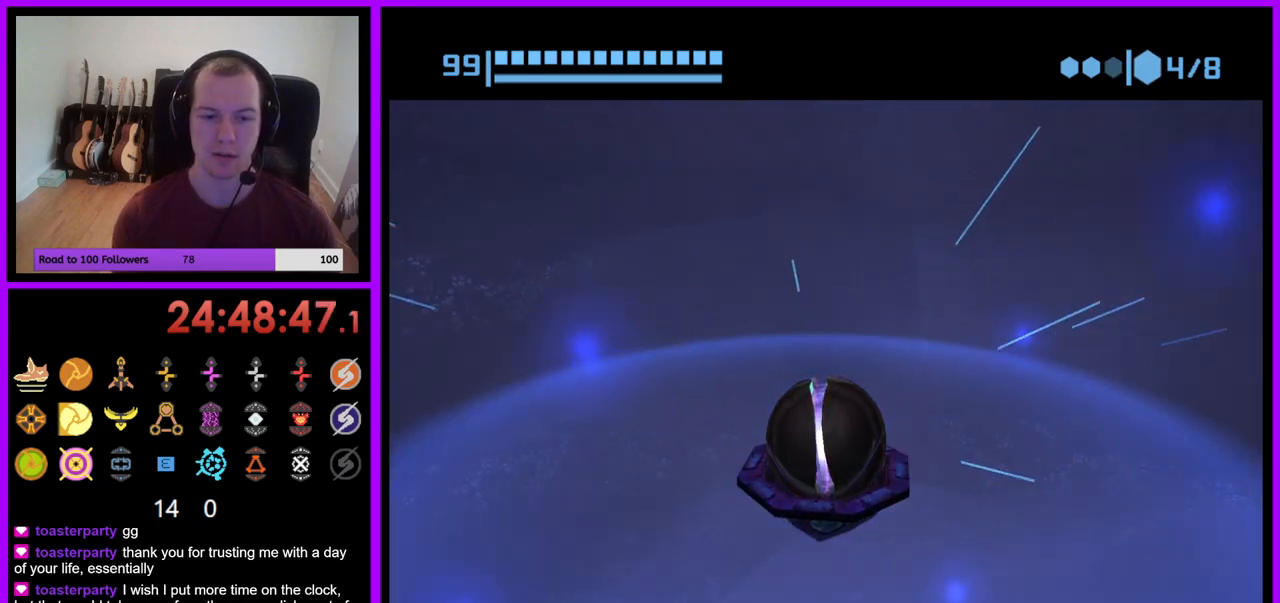
{"buttons": [], "left_stick": "center", "right_stick": "center", "events": []}
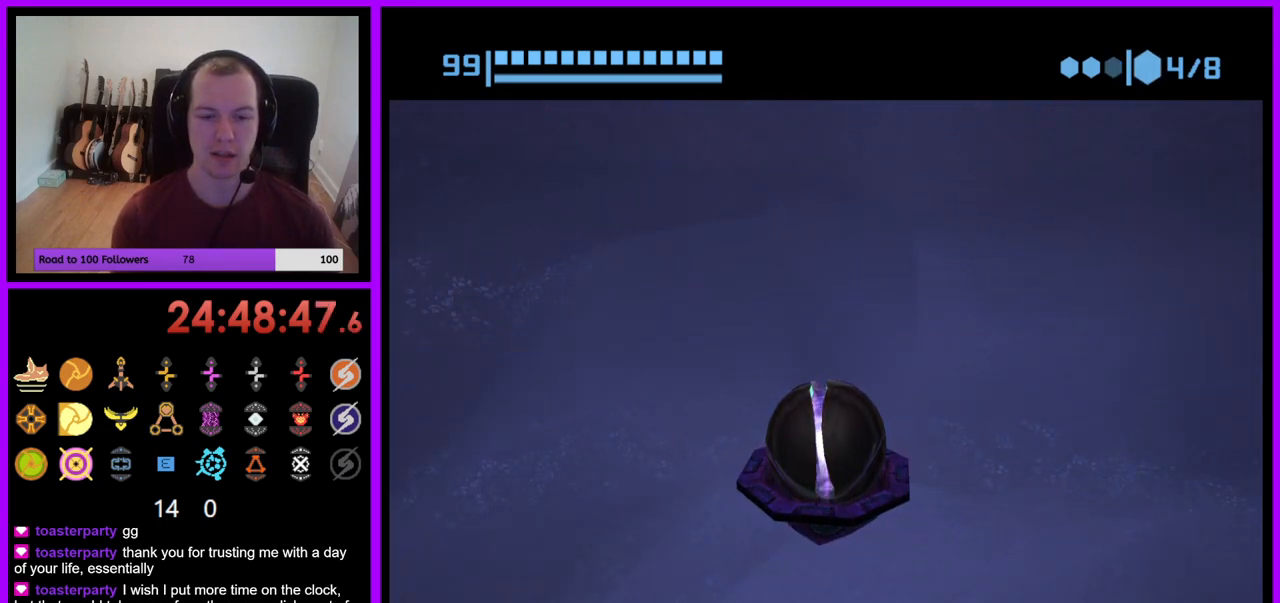
{"buttons": [], "left_stick": "center", "right_stick": "center", "events": []}
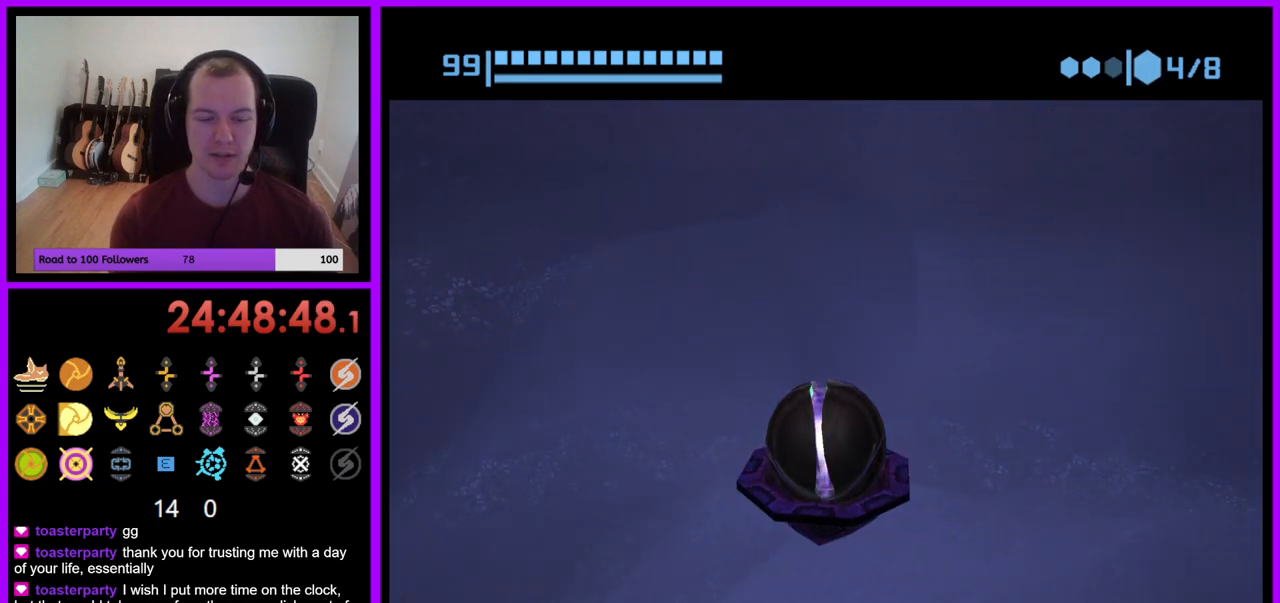
{"buttons": [], "left_stick": "center", "right_stick": "center", "events": []}